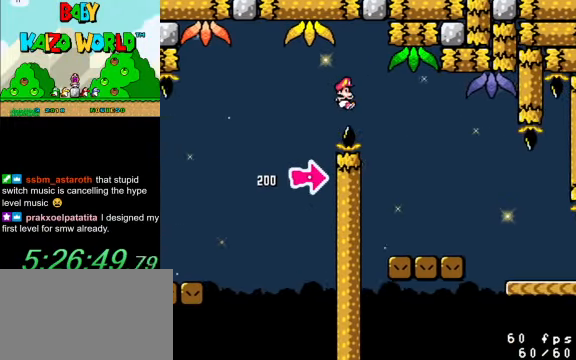
Gameplay with keyboard; each line is a JSON object with the keys held at the frame after it. "events" lists presses ("down") and releases ("up") of "a", "c", "ctrl", "d", "down", "left", "return", "right", "s", "shift", "up", "w", "x" and "y" between this image and that frame as [ms after this image, input, new state], when the widget could be followed in between. No other keys are recorded. Mouse input is not recorded.
{"keys": ["right", "y"], "events": [[67, "shift", "up"], [233, "left", "down"], [233, "right", "up"], [333, "left", "up"], [333, "right", "down"]]}
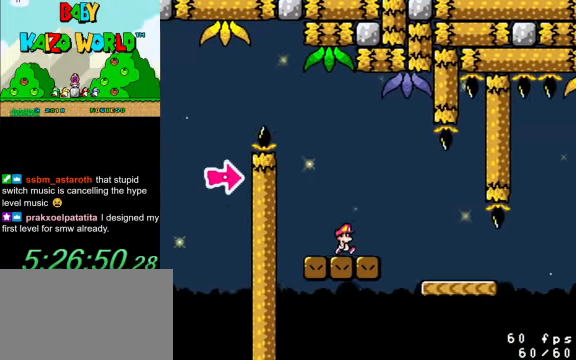
{"keys": ["right", "y"], "events": []}
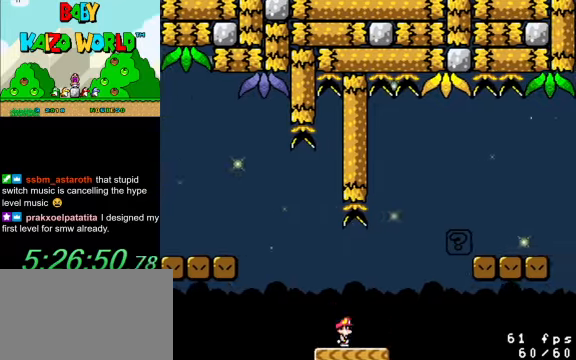
{"keys": ["right", "shift", "y"], "events": [[33, "shift", "down"]]}
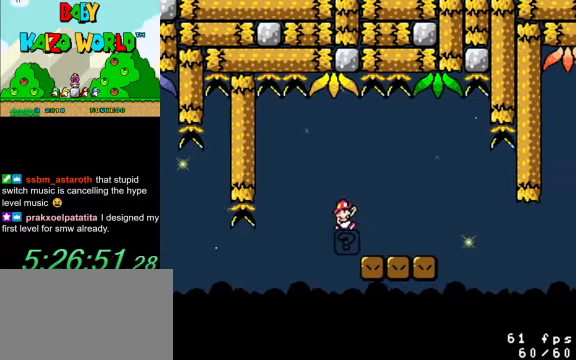
{"keys": ["right", "y"], "events": [[100, "shift", "up"], [366, "shift", "down"], [433, "shift", "up"]]}
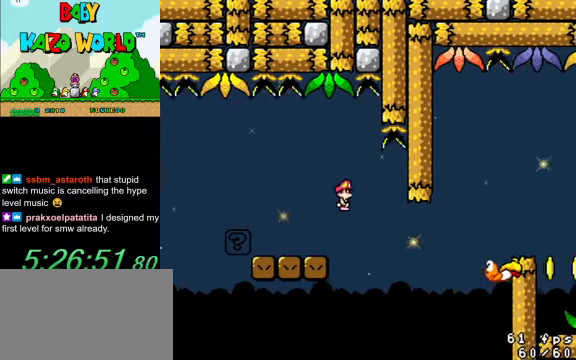
{"keys": ["right", "y"], "events": []}
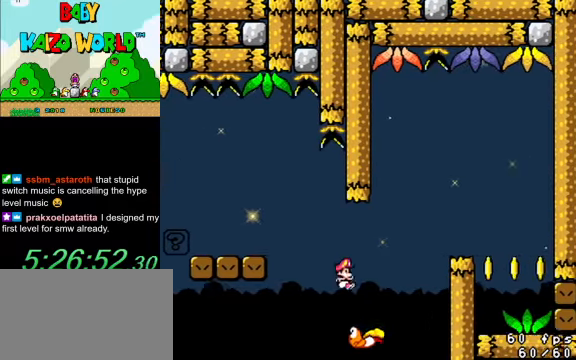
{"keys": ["right", "y"], "events": [[66, "shift", "down"], [400, "shift", "up"]]}
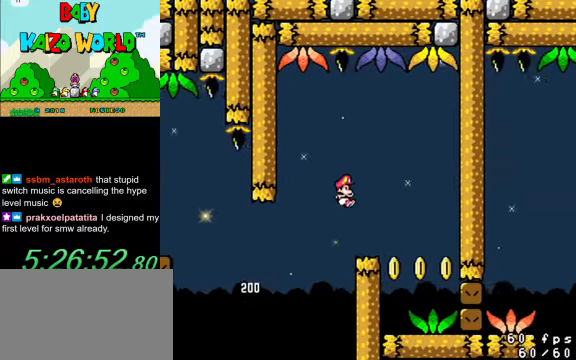
{"keys": ["right", "y"], "events": []}
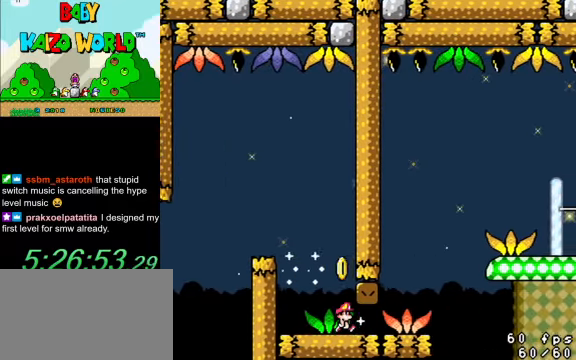
{"keys": ["right", "y"], "events": [[33, "right", "up"], [466, "right", "down"]]}
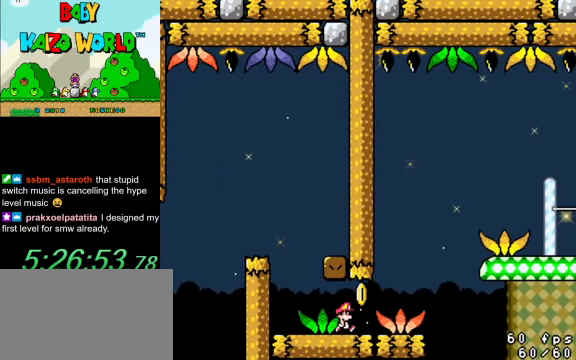
{"keys": ["y"], "events": [[300, "right", "up"], [333, "left", "down"], [366, "shift", "down"], [466, "left", "up"], [466, "shift", "up"]]}
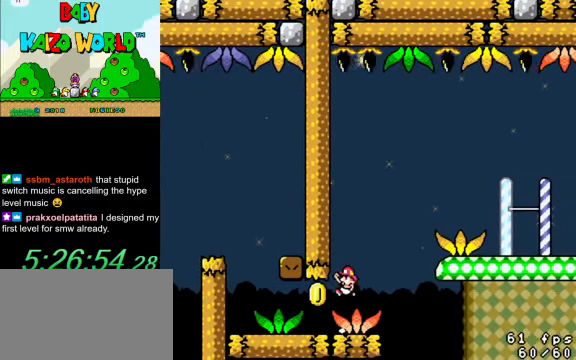
{"keys": ["y"], "events": [[66, "right", "down"], [166, "right", "up"], [266, "left", "down"], [333, "left", "up"], [433, "right", "down"], [466, "right", "up"]]}
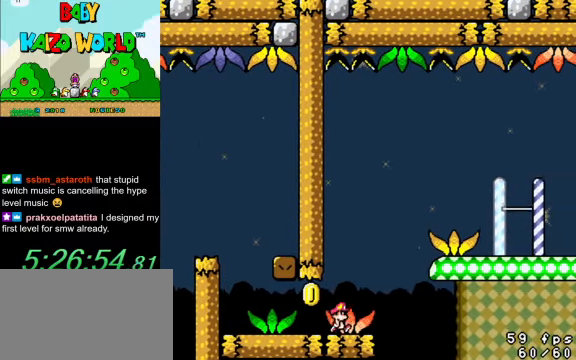
{"keys": ["y"], "events": []}
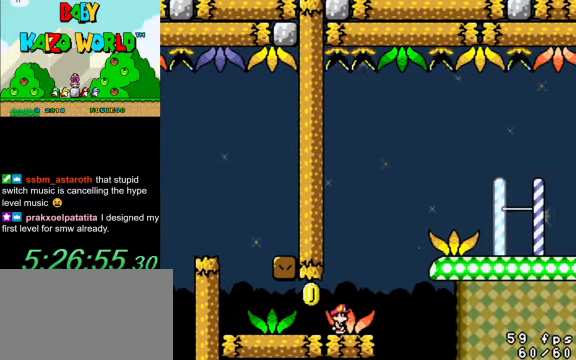
{"keys": ["right", "shift", "y"], "events": [[66, "right", "down"], [133, "shift", "down"]]}
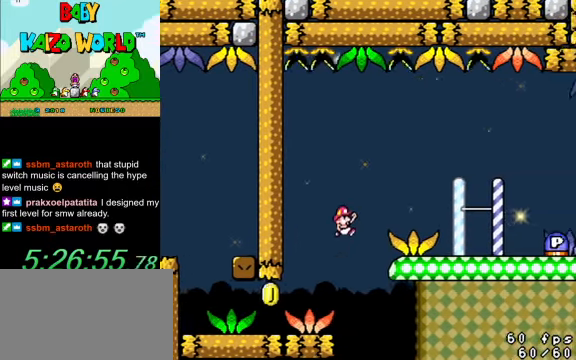
{"keys": ["left", "y"], "events": [[334, "shift", "up"], [467, "shift", "down"], [500, "left", "down"], [500, "right", "up"], [500, "shift", "up"]]}
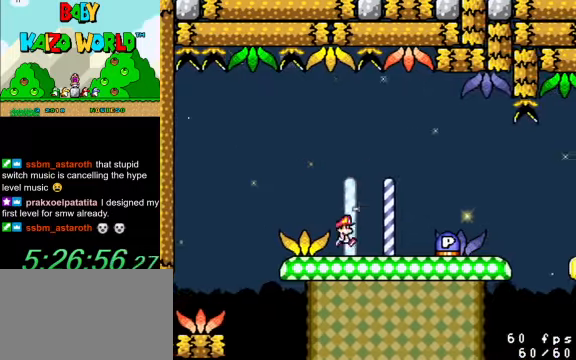
{"keys": ["y"], "events": [[234, "left", "up"], [234, "right", "down"], [400, "right", "up"]]}
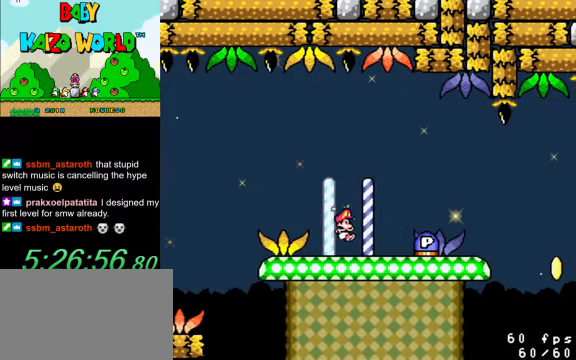
{"keys": [], "events": [[267, "right", "down"], [300, "shift", "down"], [400, "right", "up"], [400, "shift", "up"], [434, "left", "down"], [500, "left", "up"], [500, "y", "up"]]}
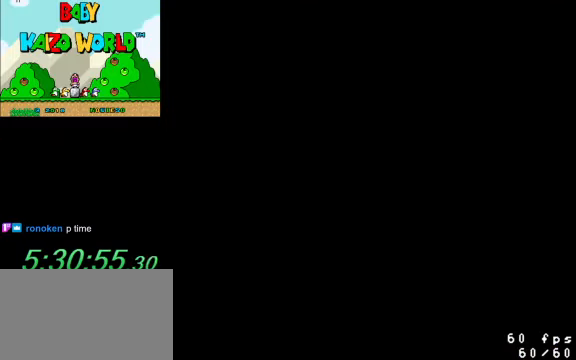
{"keys": [], "events": []}
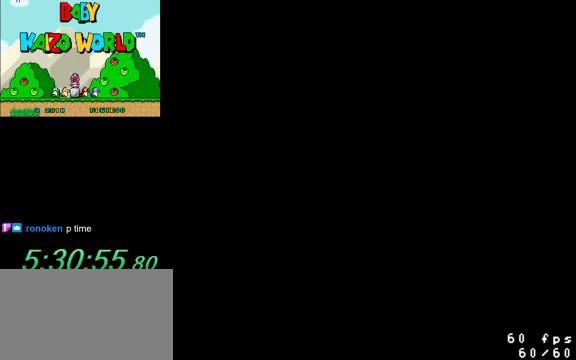
{"keys": [], "events": []}
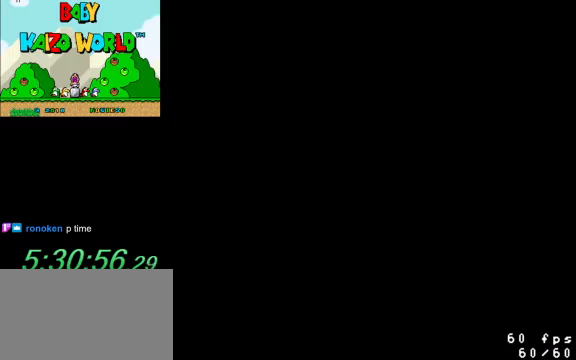
{"keys": ["y"], "events": [[134, "y", "down"]]}
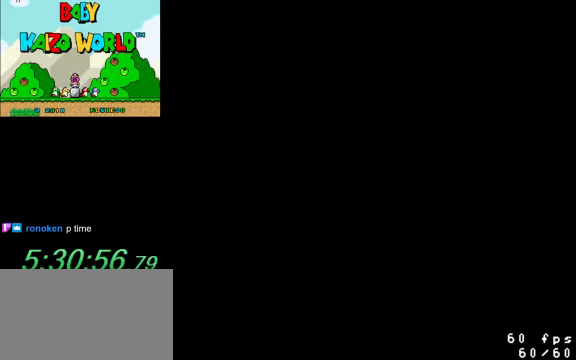
{"keys": ["right", "y"], "events": [[100, "right", "down"]]}
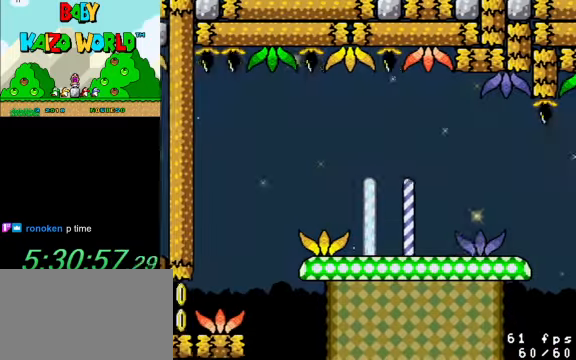
{"keys": ["right"], "events": [[200, "ctrl", "down"], [434, "ctrl", "up"], [467, "y", "up"]]}
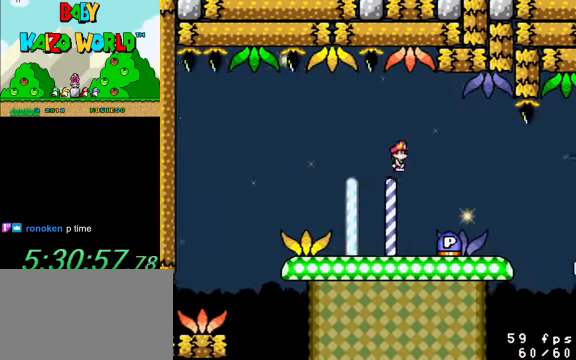
{"keys": ["right", "y"], "events": [[134, "right", "up"], [167, "left", "down"], [300, "left", "up"], [300, "right", "down"], [334, "y", "down"]]}
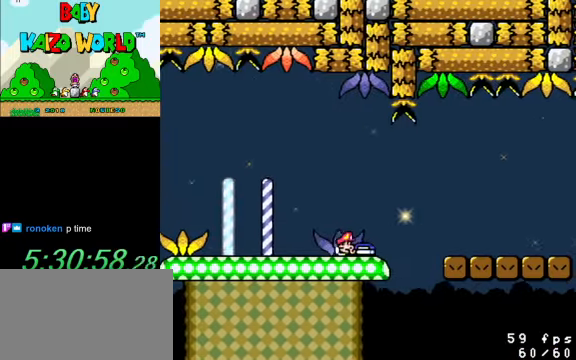
{"keys": ["right", "y"], "events": [[134, "ctrl", "down"], [267, "ctrl", "up"]]}
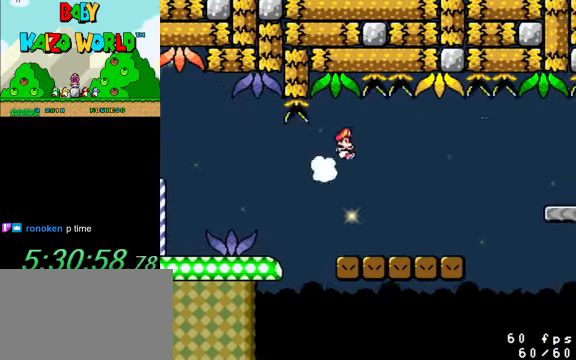
{"keys": ["ctrl", "right", "y"], "events": [[367, "ctrl", "down"]]}
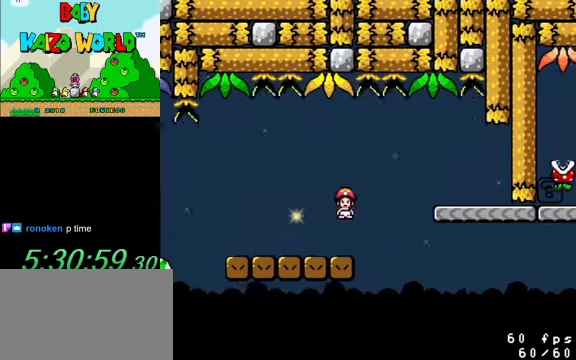
{"keys": ["left", "y"], "events": [[100, "ctrl", "up"], [433, "right", "up"], [467, "left", "down"]]}
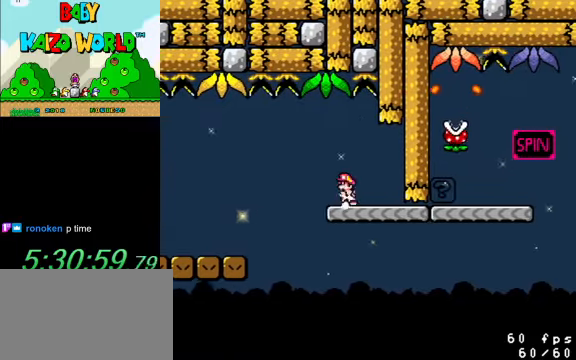
{"keys": ["right", "y"], "events": [[67, "left", "up"], [233, "right", "down"]]}
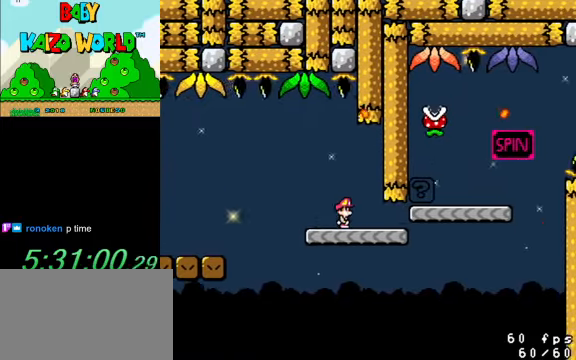
{"keys": ["ctrl", "right", "y"], "events": [[267, "ctrl", "down"]]}
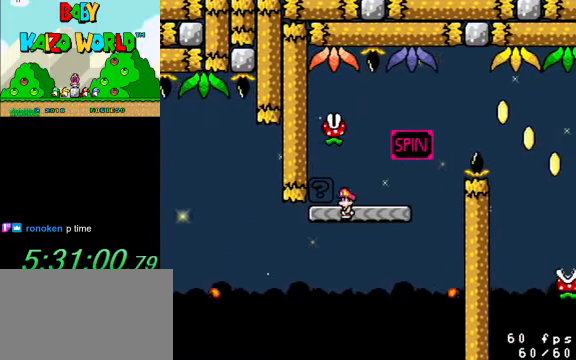
{"keys": ["ctrl", "right", "y"], "events": [[33, "left", "down"], [33, "right", "up"], [100, "ctrl", "up"], [133, "left", "up"], [133, "right", "down"], [367, "ctrl", "down"]]}
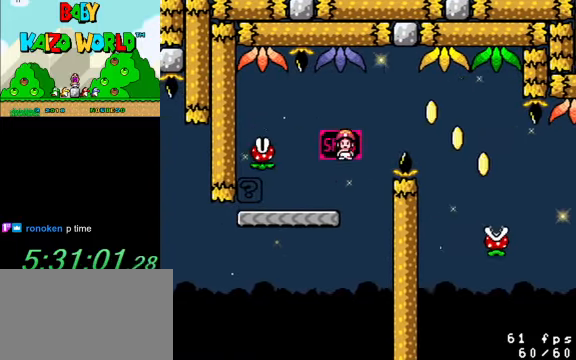
{"keys": ["right", "y"], "events": [[367, "ctrl", "up"]]}